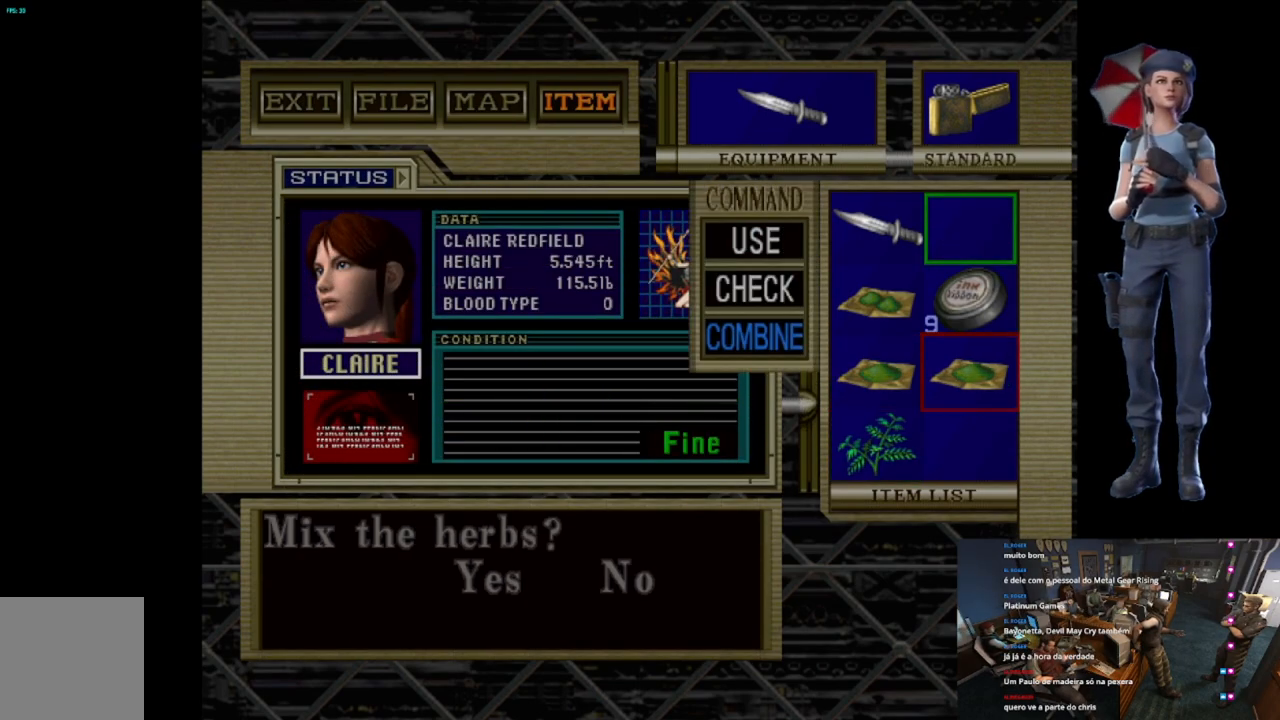
Gameplay with a controller (Xbox layout); each line is a JSON object with the inputs held at the frame after it. "button_events" lists button changes between this image and that frame as [ms after this image, input, new state], when the widget could be followed in between (sticks are given only as held states).
{"buttons": [], "left_stick": "center", "right_stick": "center", "button_events": [[417, "A", "up"]]}
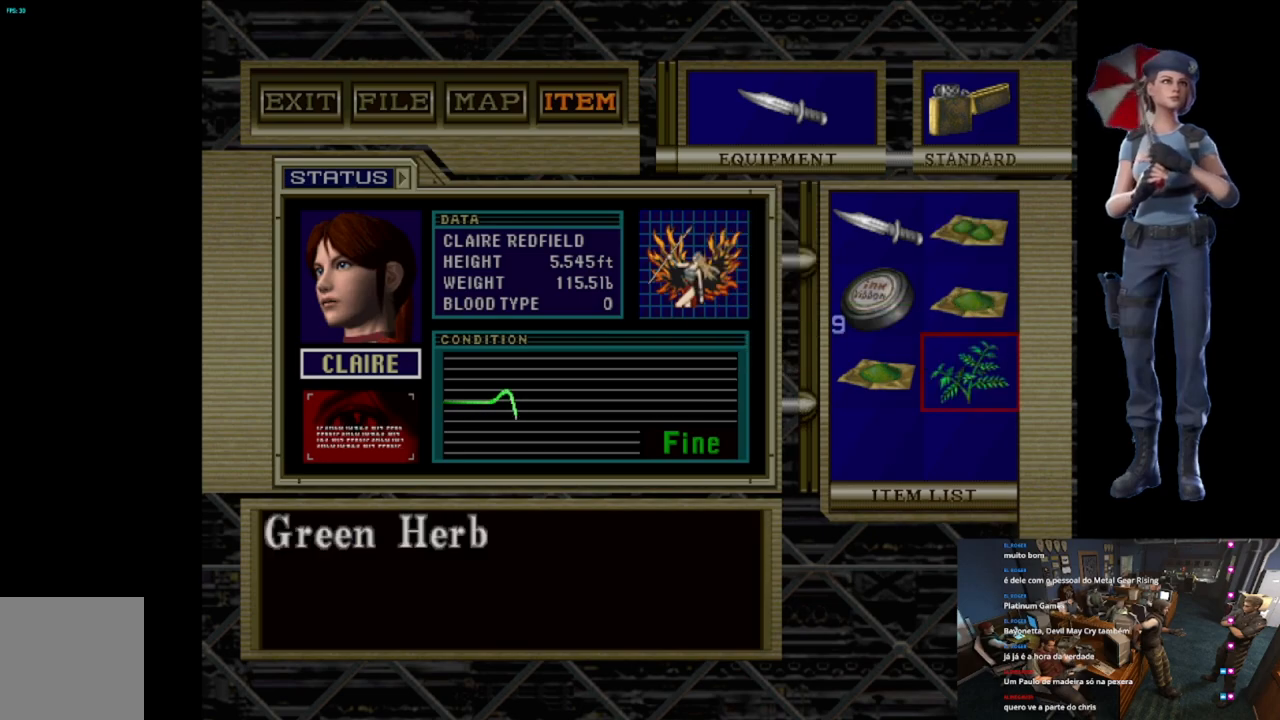
{"buttons": ["A"], "left_stick": "center", "right_stick": "center", "button_events": [[351, "A", "down"]]}
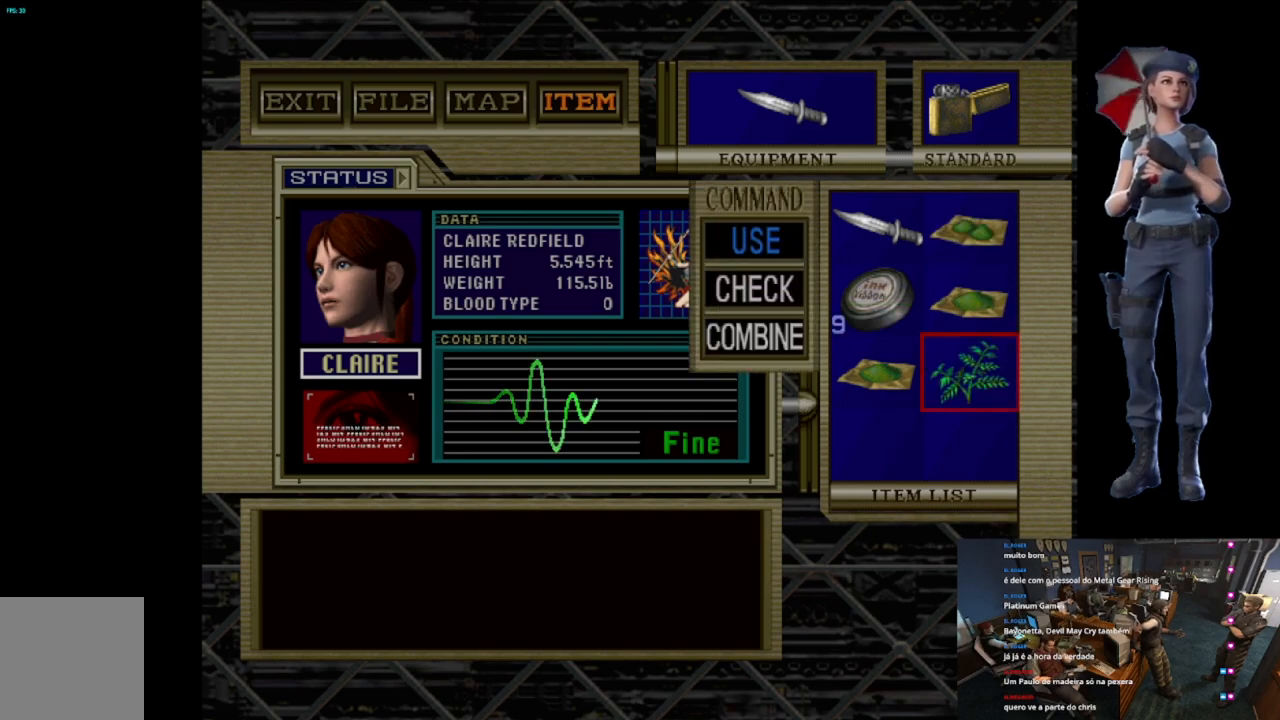
{"buttons": ["A"], "left_stick": "center", "right_stick": "center", "button_events": [[34, "A", "up"], [251, "DPAD_DOWN", "down"], [334, "DPAD_DOWN", "up"], [401, "DPAD_DOWN", "down"], [484, "A", "down"], [501, "DPAD_DOWN", "up"]]}
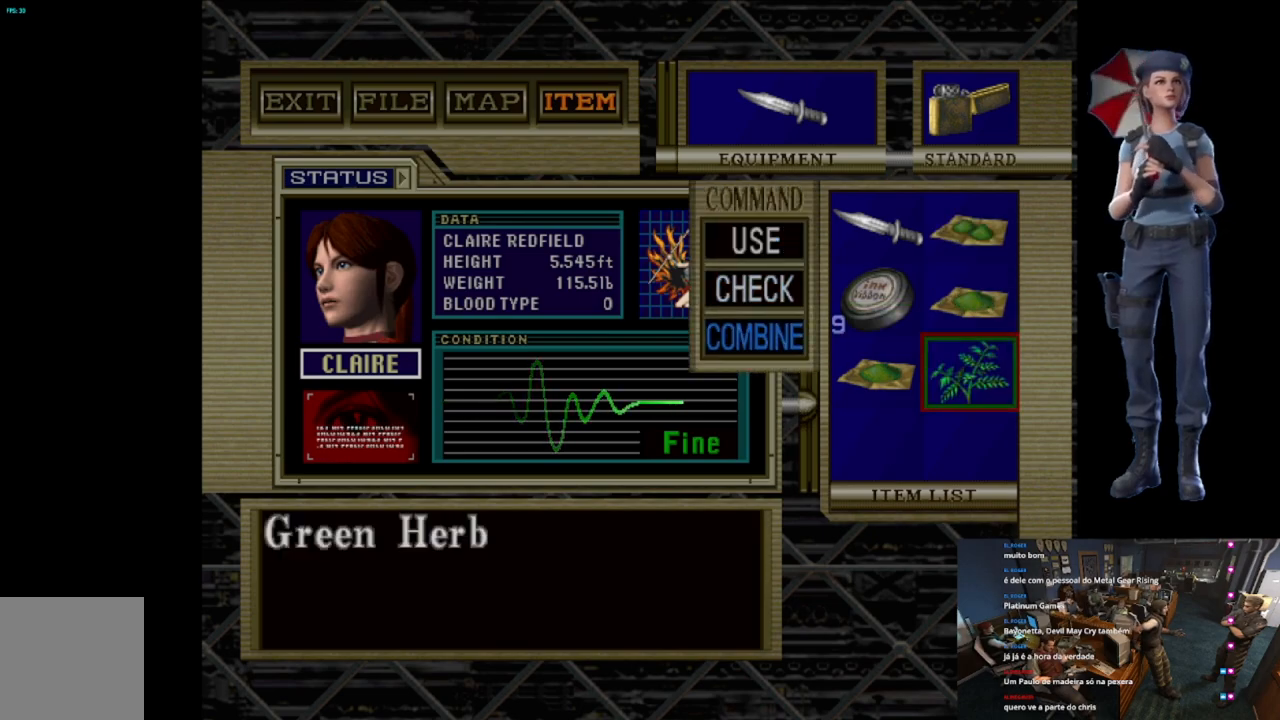
{"buttons": ["A"], "left_stick": "center", "right_stick": "center", "button_events": [[117, "A", "up"], [167, "DPAD_UP", "down"], [267, "DPAD_UP", "up"], [333, "DPAD_UP", "down"], [434, "DPAD_UP", "up"], [484, "A", "down"]]}
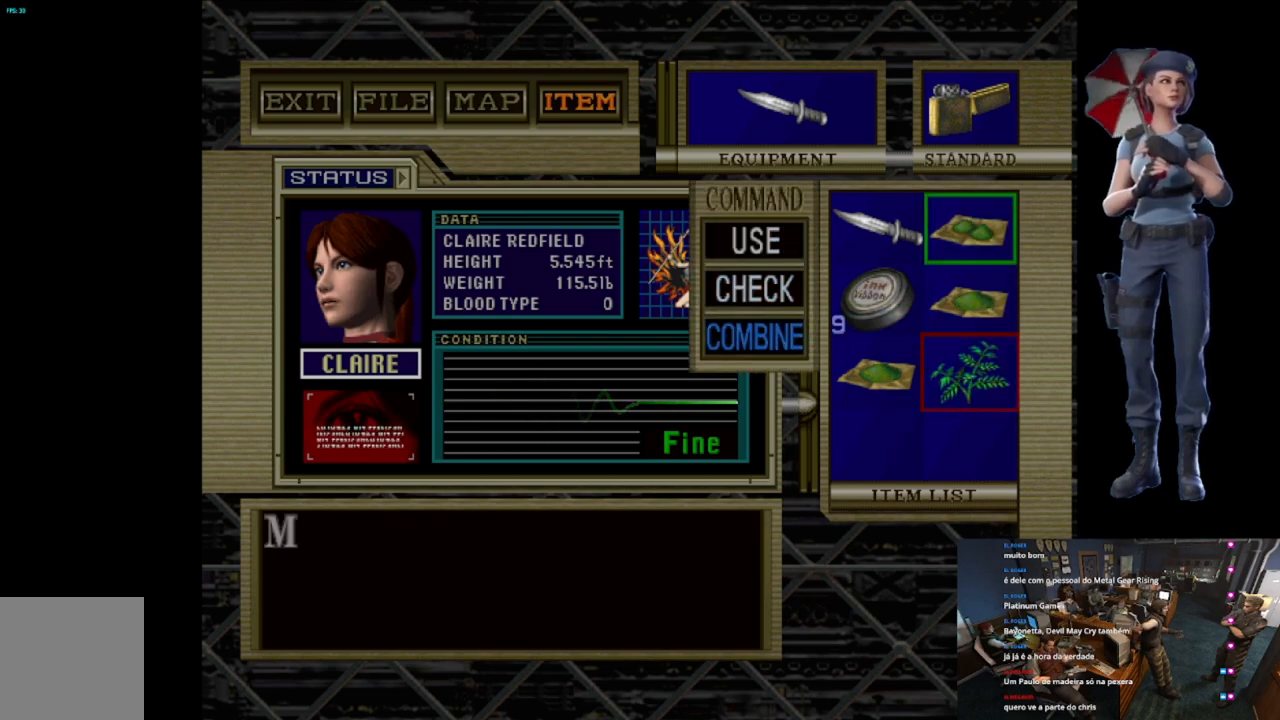
{"buttons": ["A"], "left_stick": "center", "right_stick": "center", "button_events": [[267, "A", "up"], [351, "A", "down"]]}
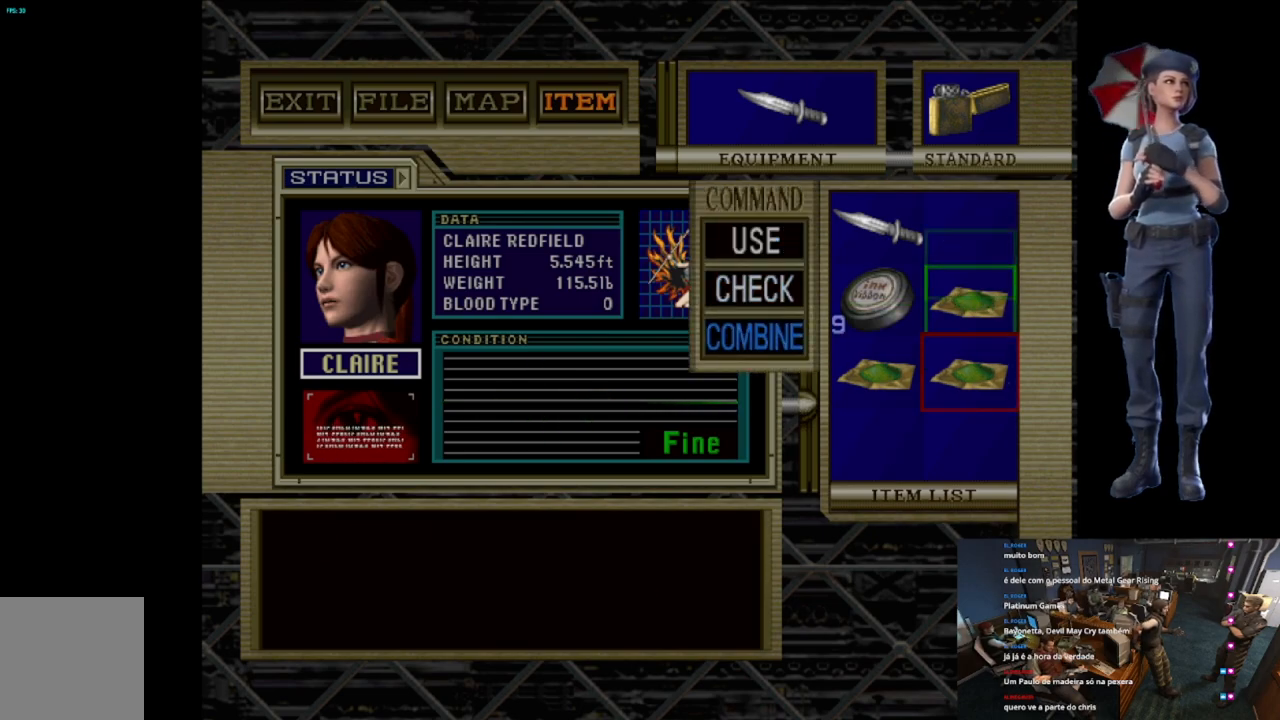
{"buttons": [], "left_stick": "center", "right_stick": "center", "button_events": [[434, "A", "up"]]}
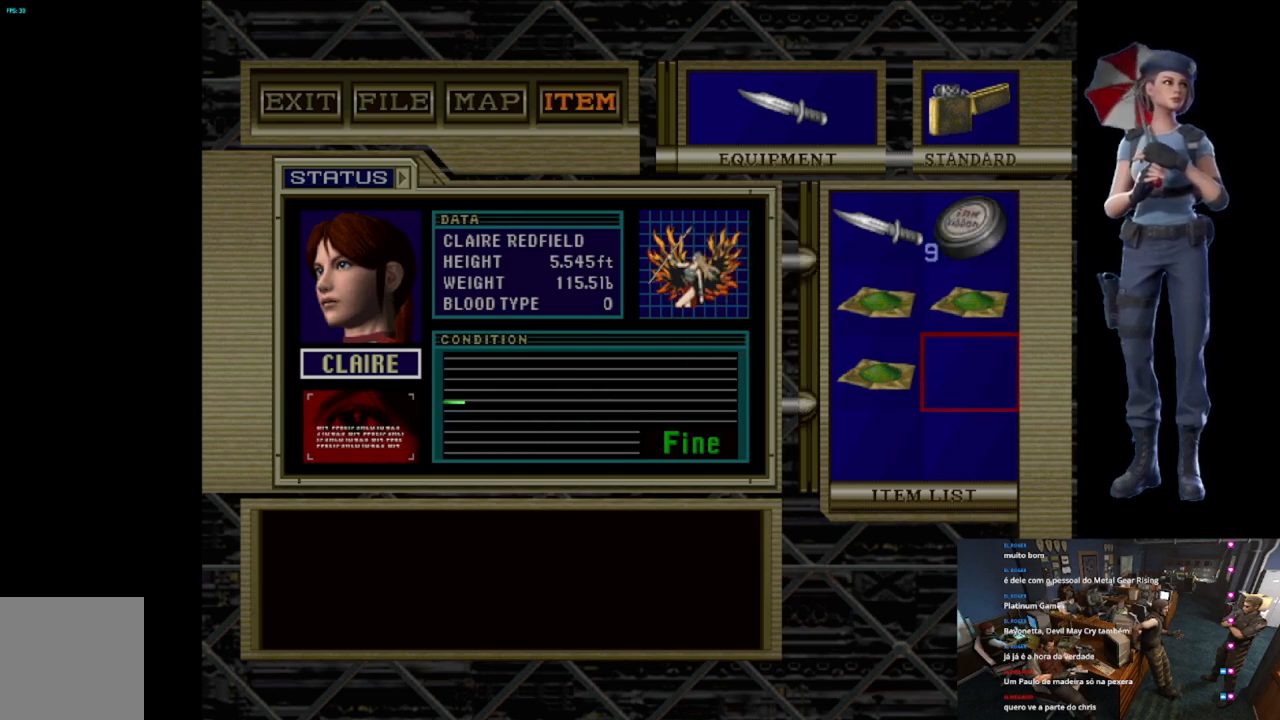
{"buttons": ["X"], "left_stick": "center", "right_stick": "center", "button_events": [[167, "X", "down"], [317, "X", "up"], [451, "X", "down"]]}
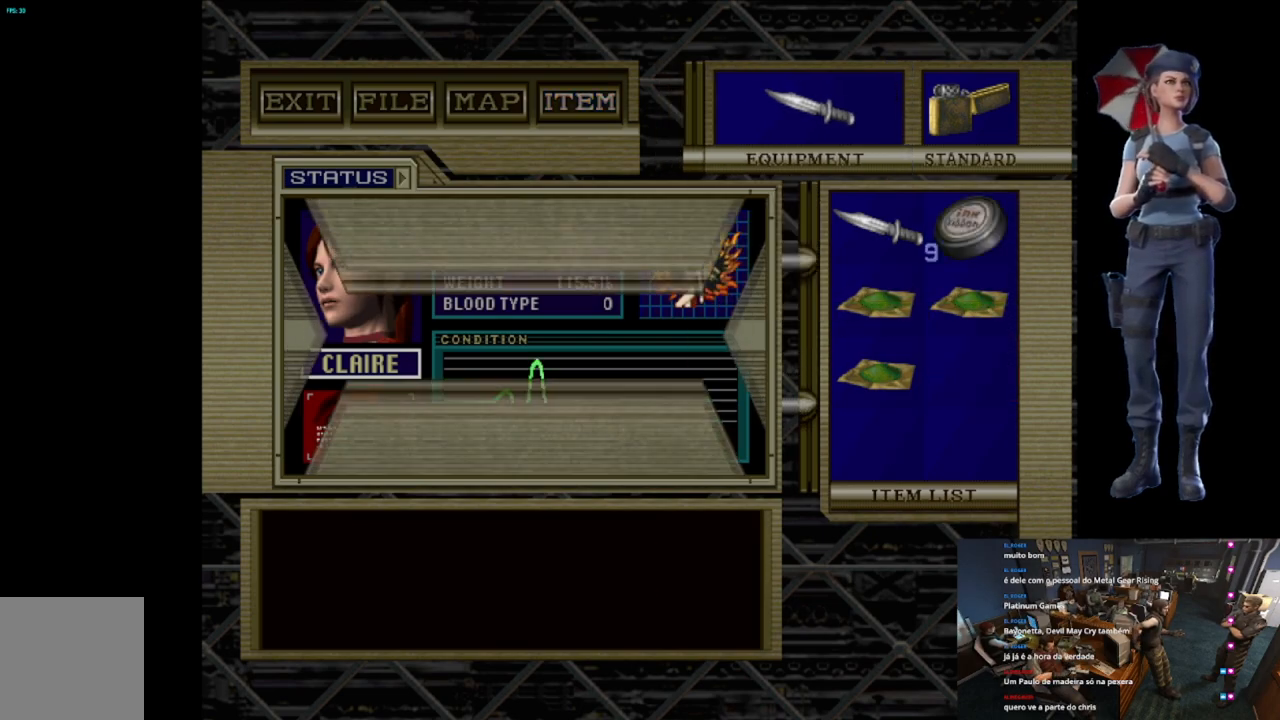
{"buttons": [], "left_stick": "center", "right_stick": "center", "button_events": [[450, "X", "up"]]}
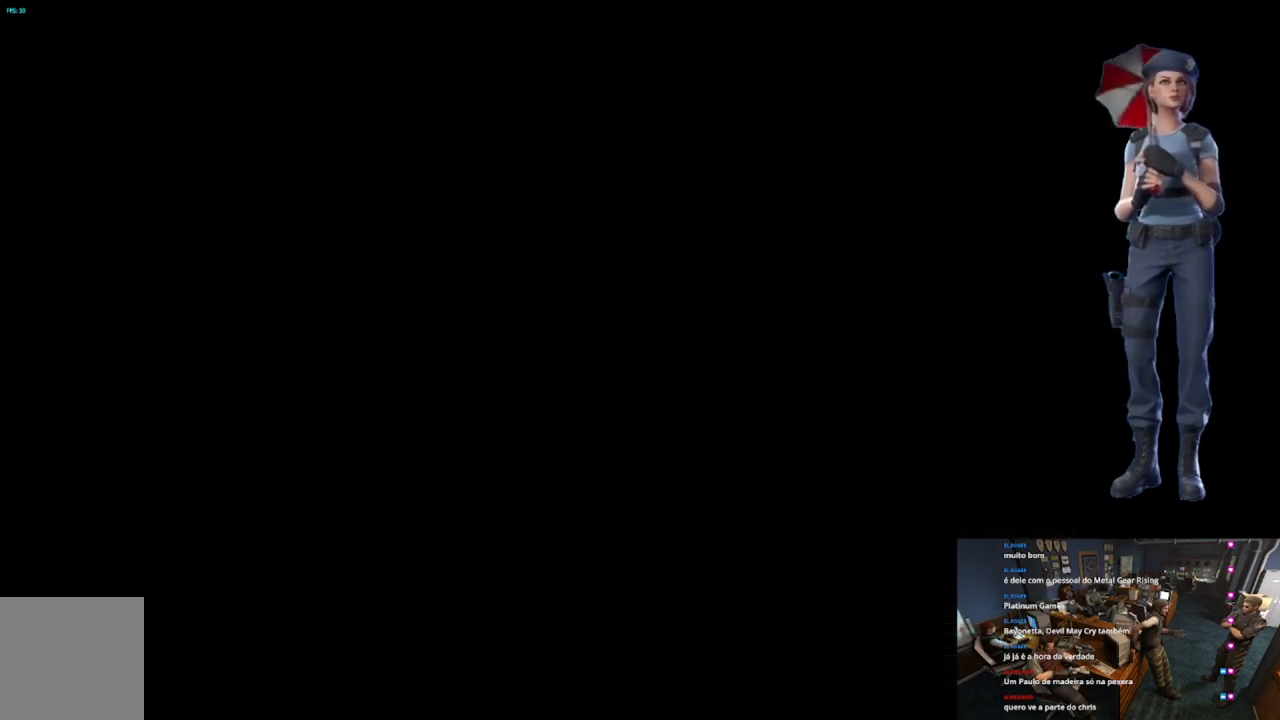
{"buttons": [], "left_stick": "center", "right_stick": "center", "button_events": []}
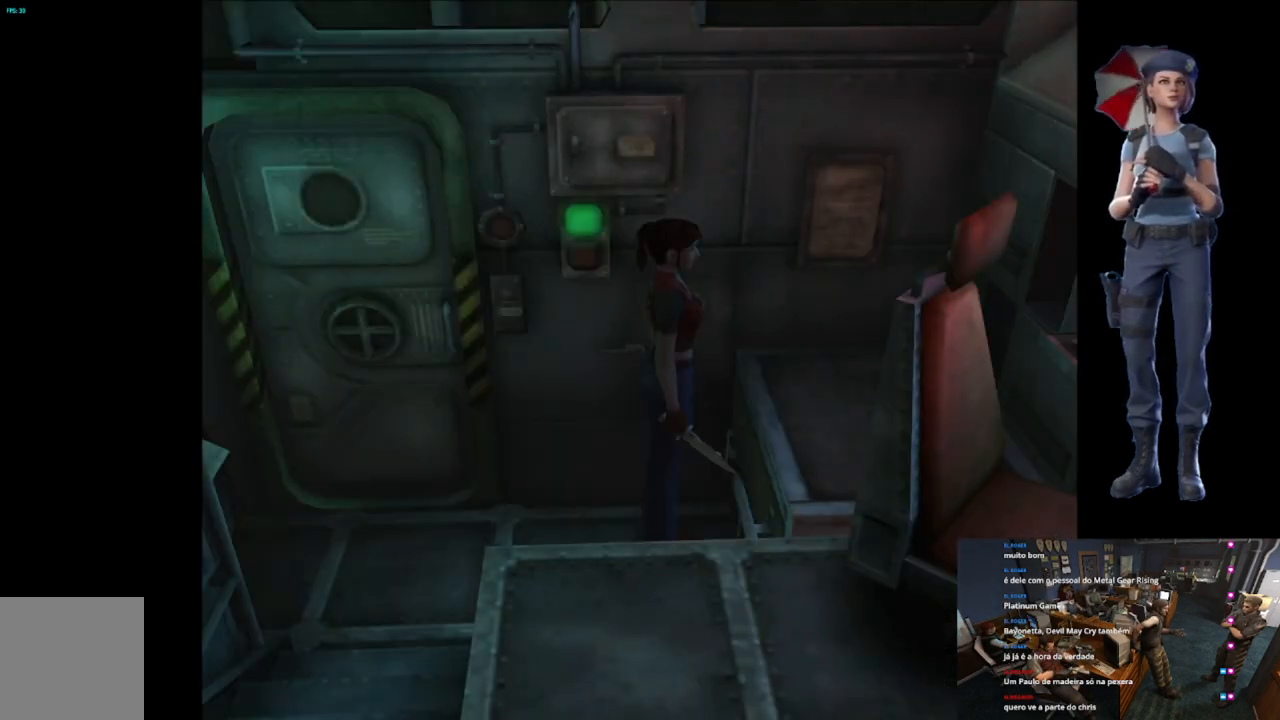
{"buttons": [], "left_stick": "right", "right_stick": "center", "button_events": []}
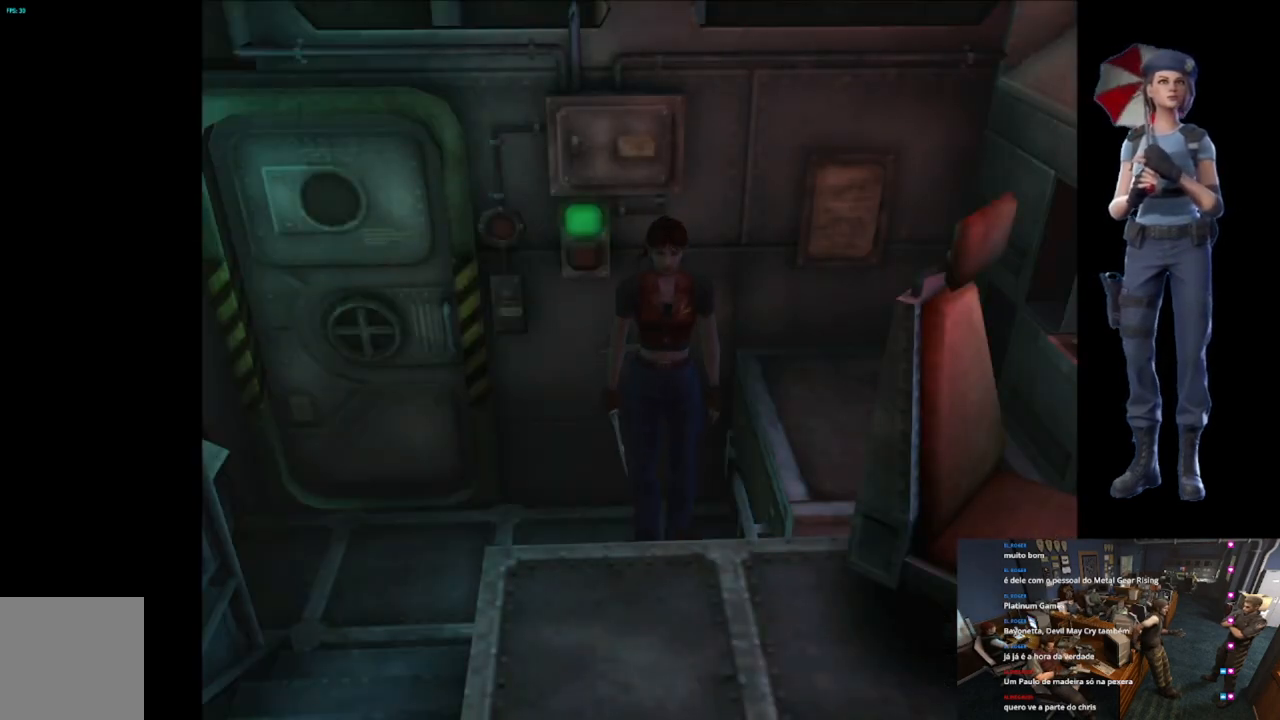
{"buttons": [], "left_stick": "left", "right_stick": "center", "button_events": []}
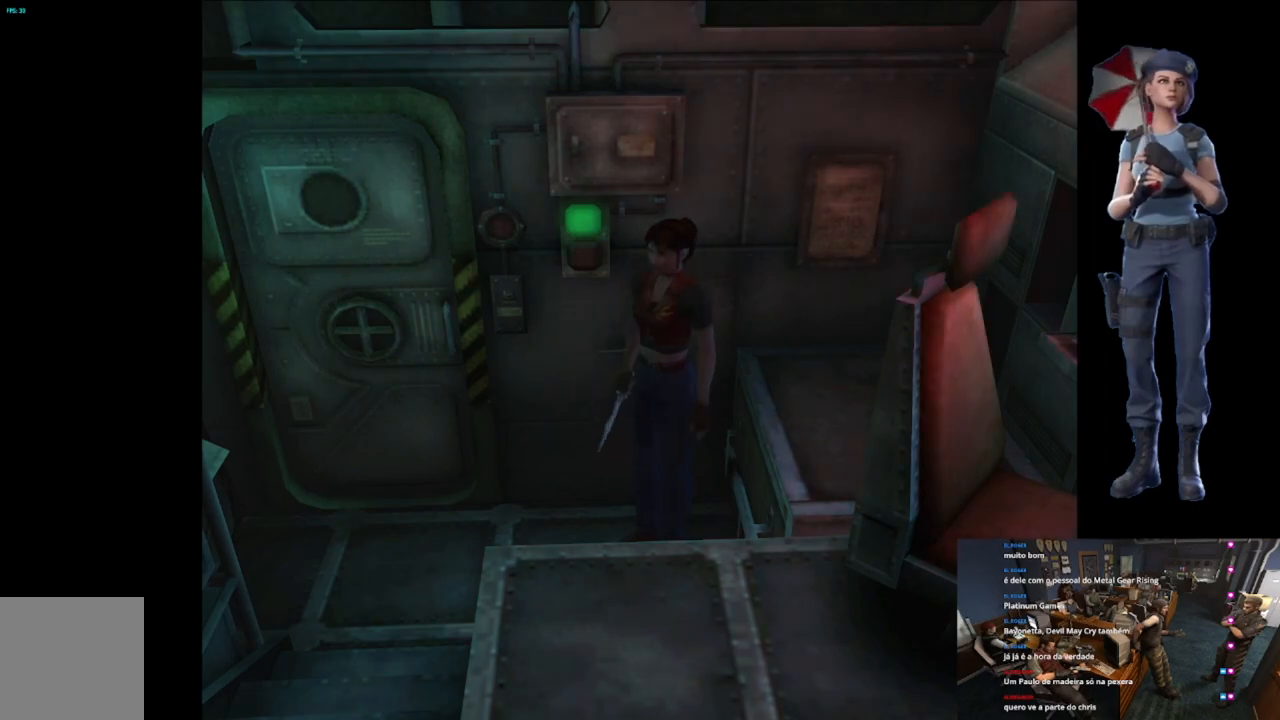
{"buttons": [], "left_stick": "right", "right_stick": "center", "button_events": []}
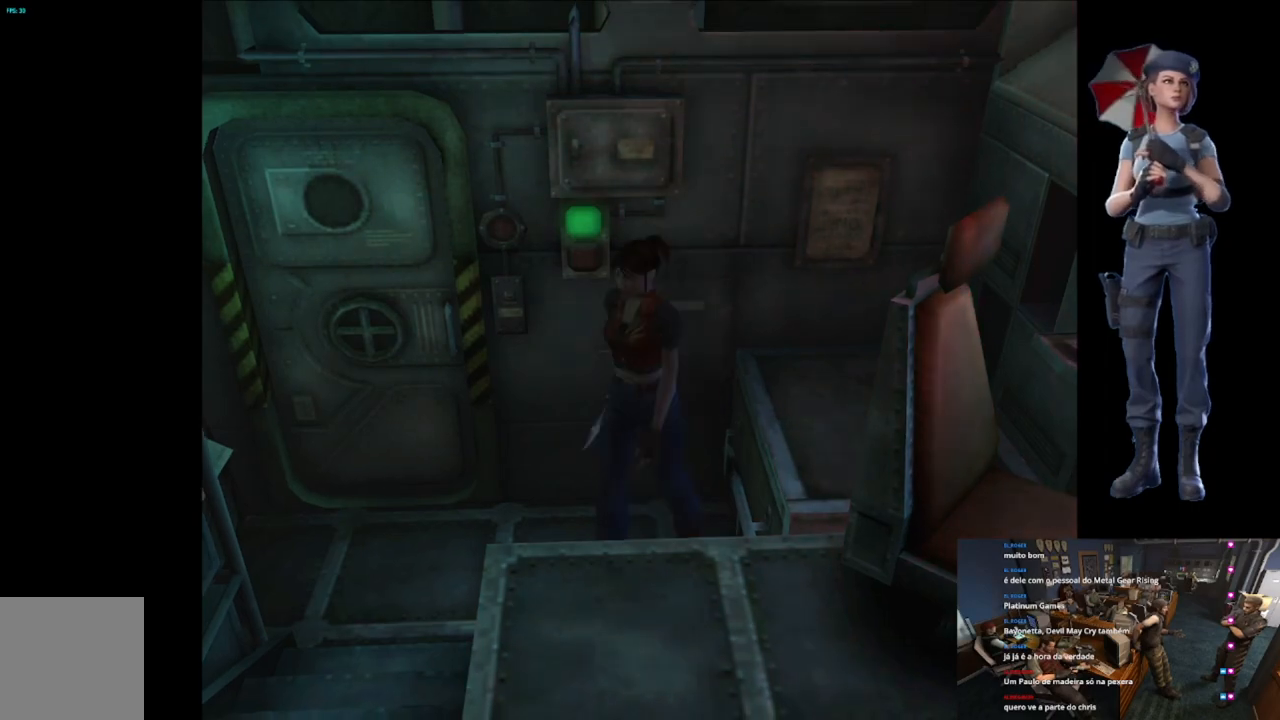
{"buttons": ["X"], "left_stick": "up-left", "right_stick": "center", "button_events": [[67, "X", "down"]]}
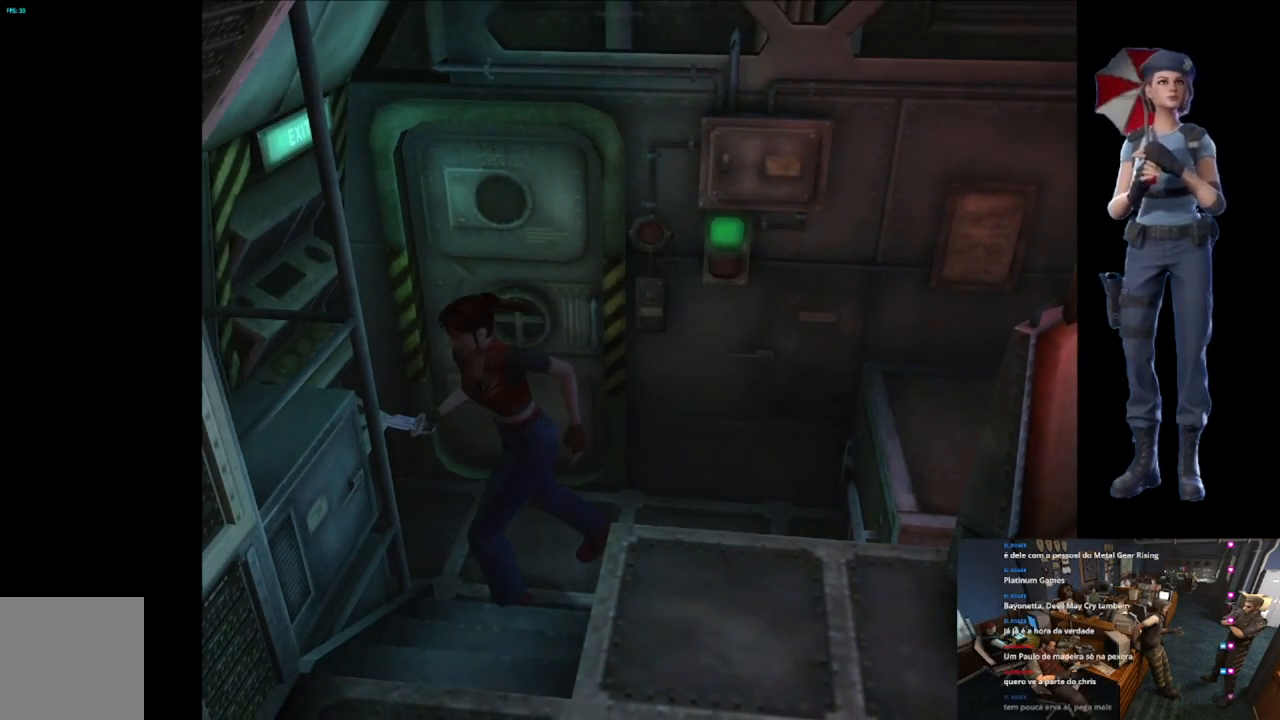
{"buttons": ["A", "X"], "left_stick": "up", "right_stick": "center", "button_events": [[16, "A", "down"], [83, "A", "up"], [167, "A", "down"]]}
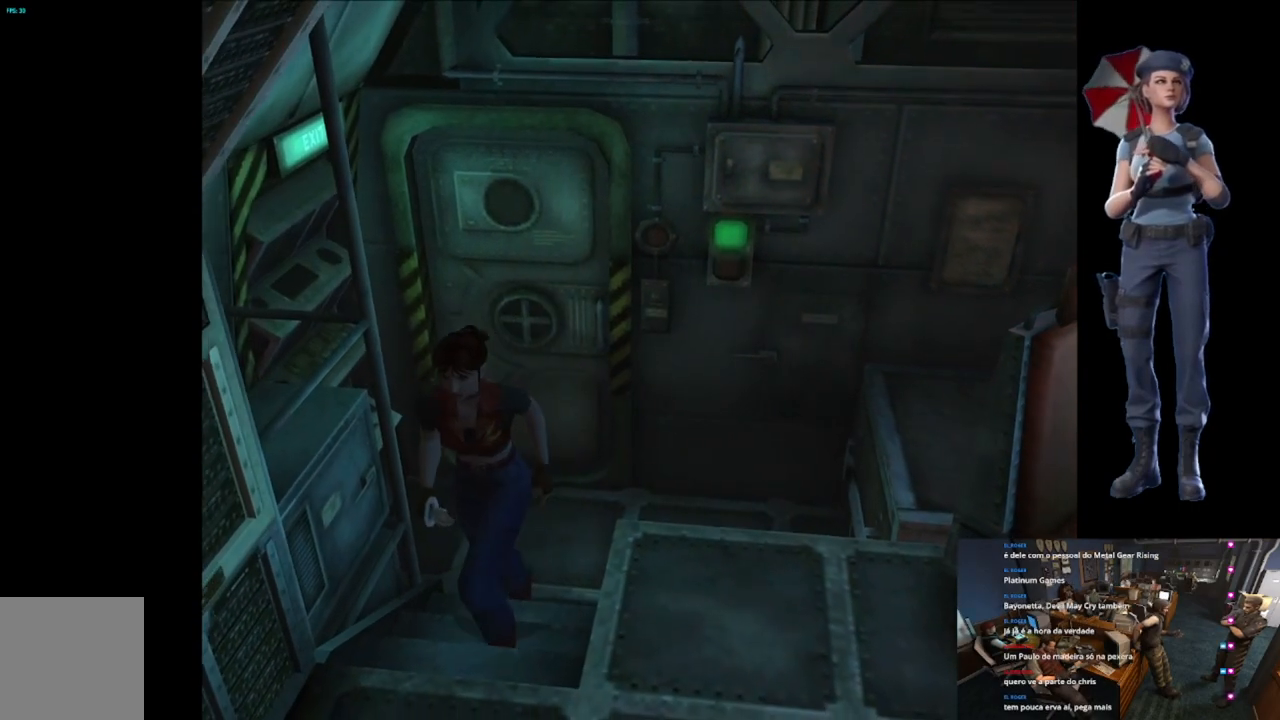
{"buttons": [], "left_stick": "center", "right_stick": "center", "button_events": [[100, "A", "up"], [100, "X", "up"]]}
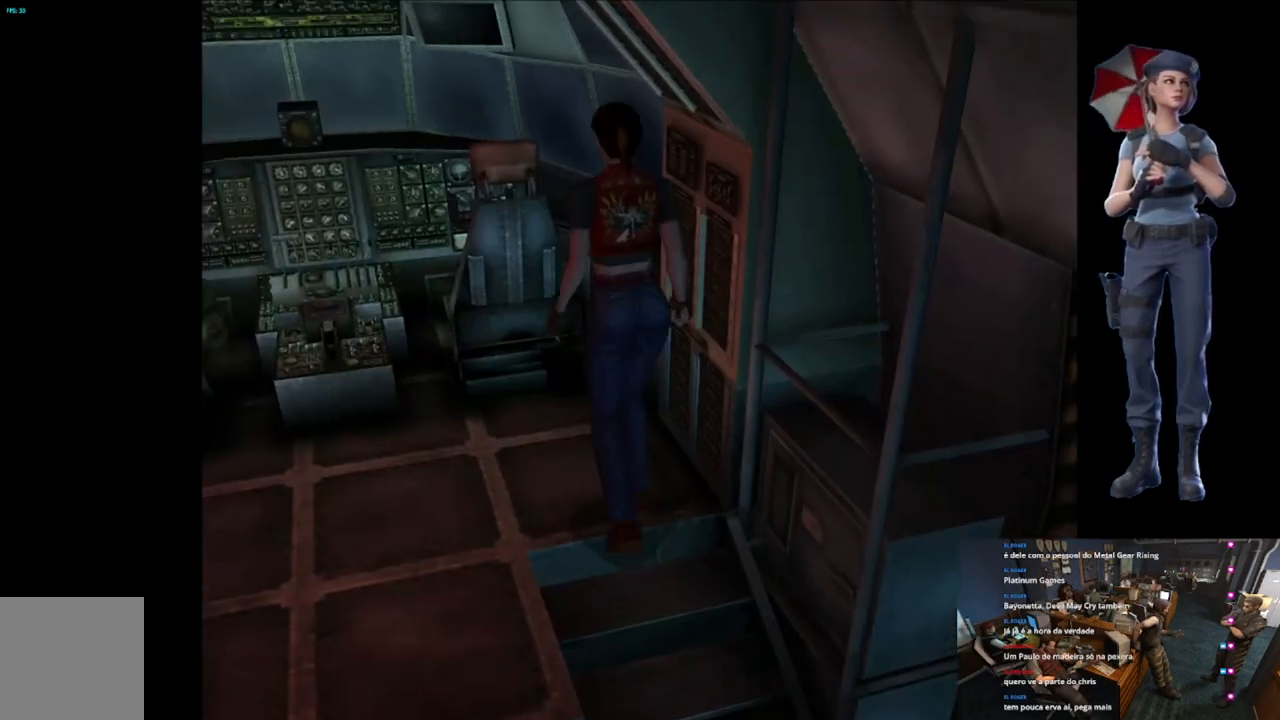
{"buttons": [], "left_stick": "left", "right_stick": "center", "button_events": []}
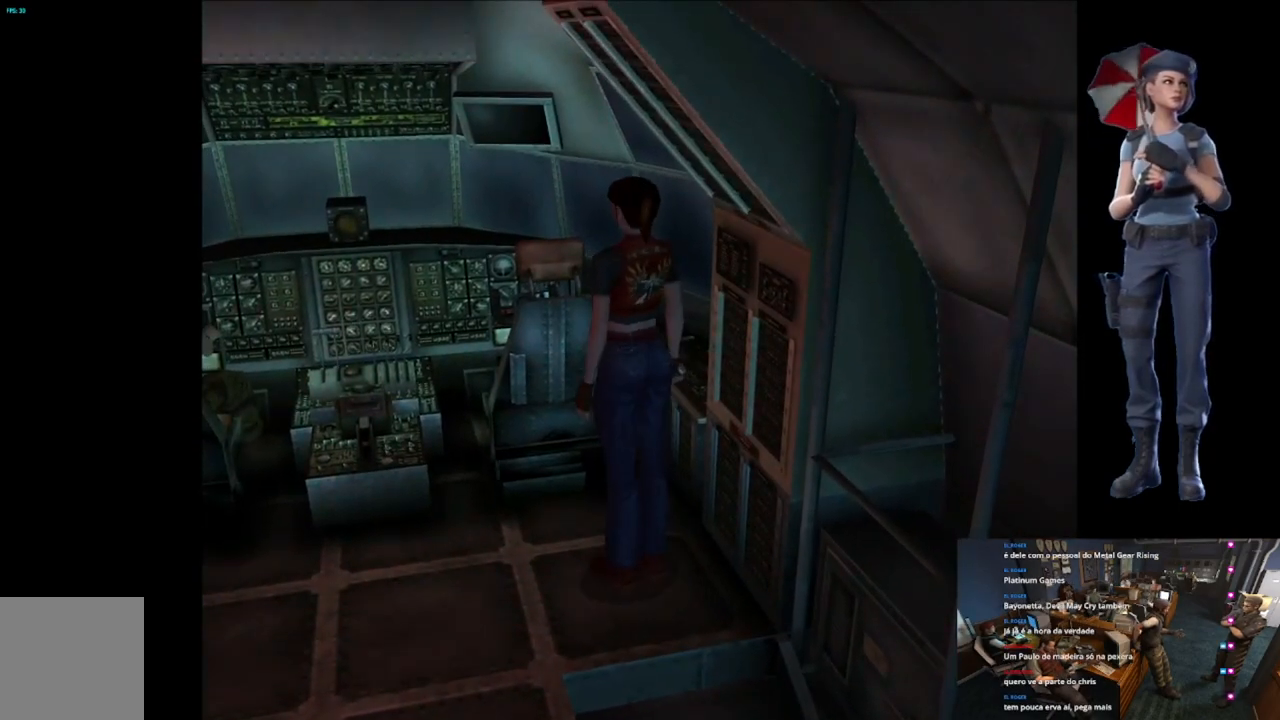
{"buttons": ["X"], "left_stick": "up-left", "right_stick": "center", "button_events": [[134, "X", "down"]]}
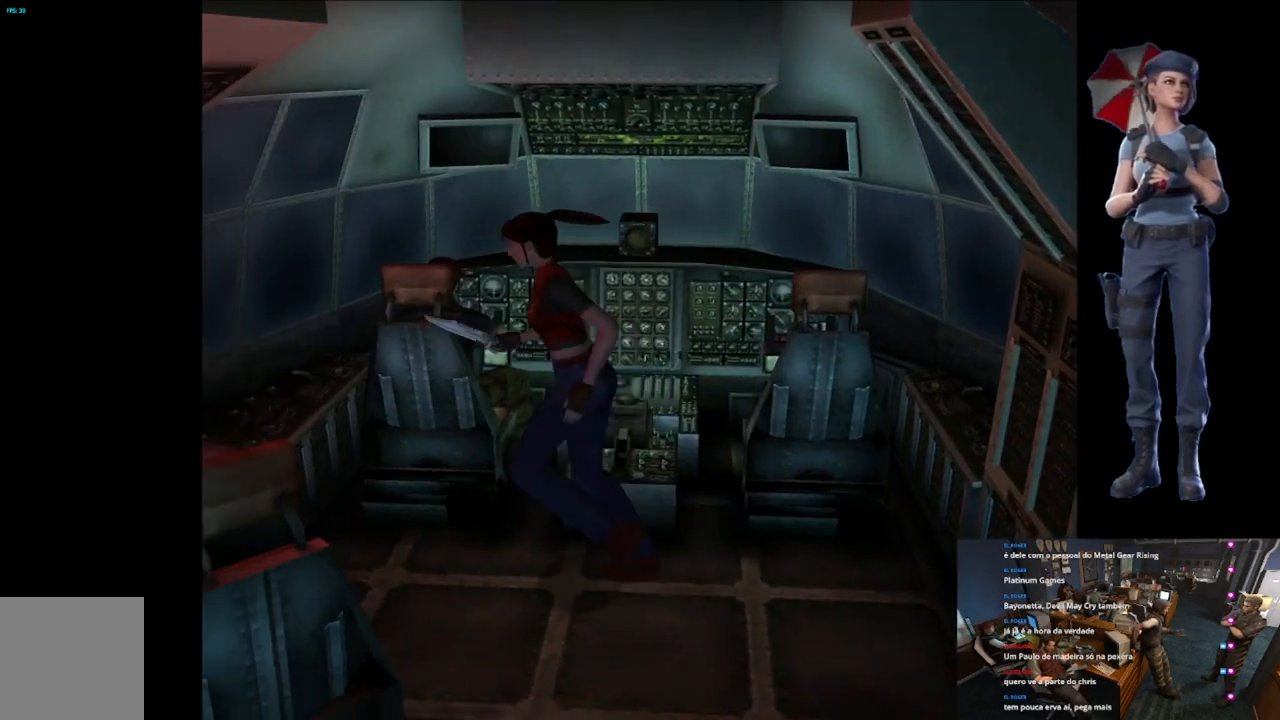
{"buttons": [], "left_stick": "up", "right_stick": "center", "button_events": [[400, "X", "up"]]}
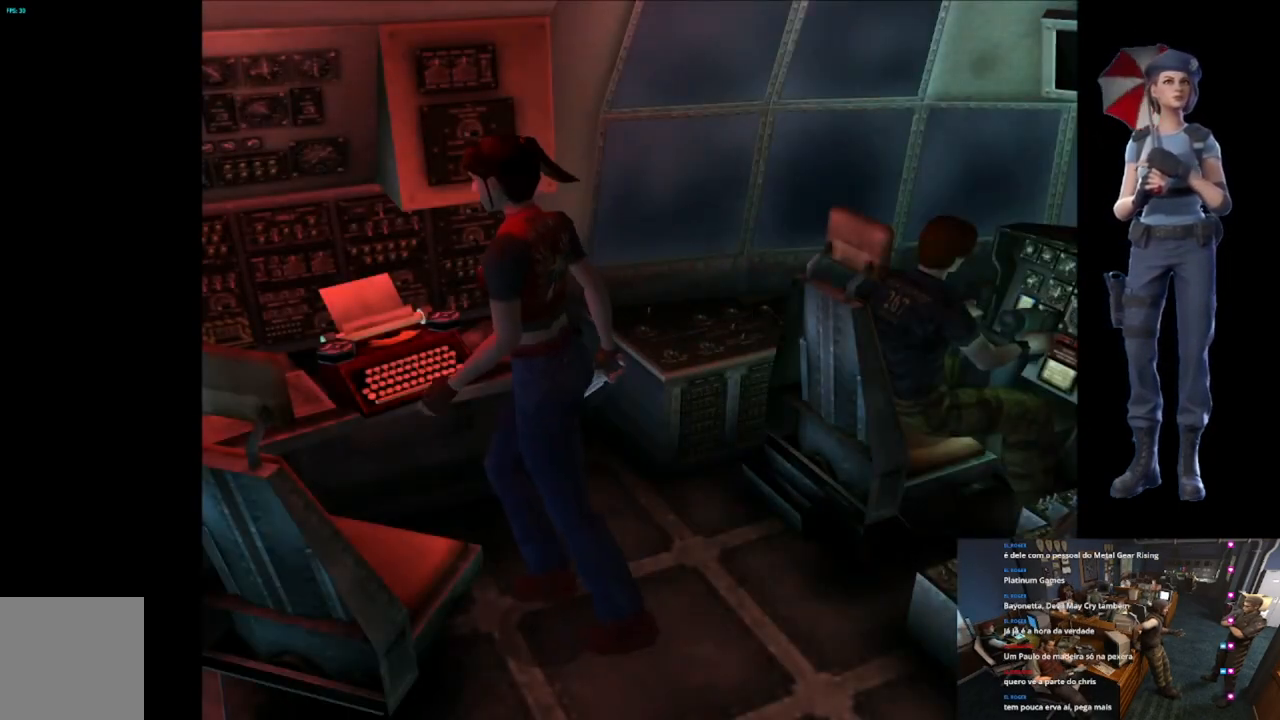
{"buttons": [], "left_stick": "down", "right_stick": "center", "button_events": []}
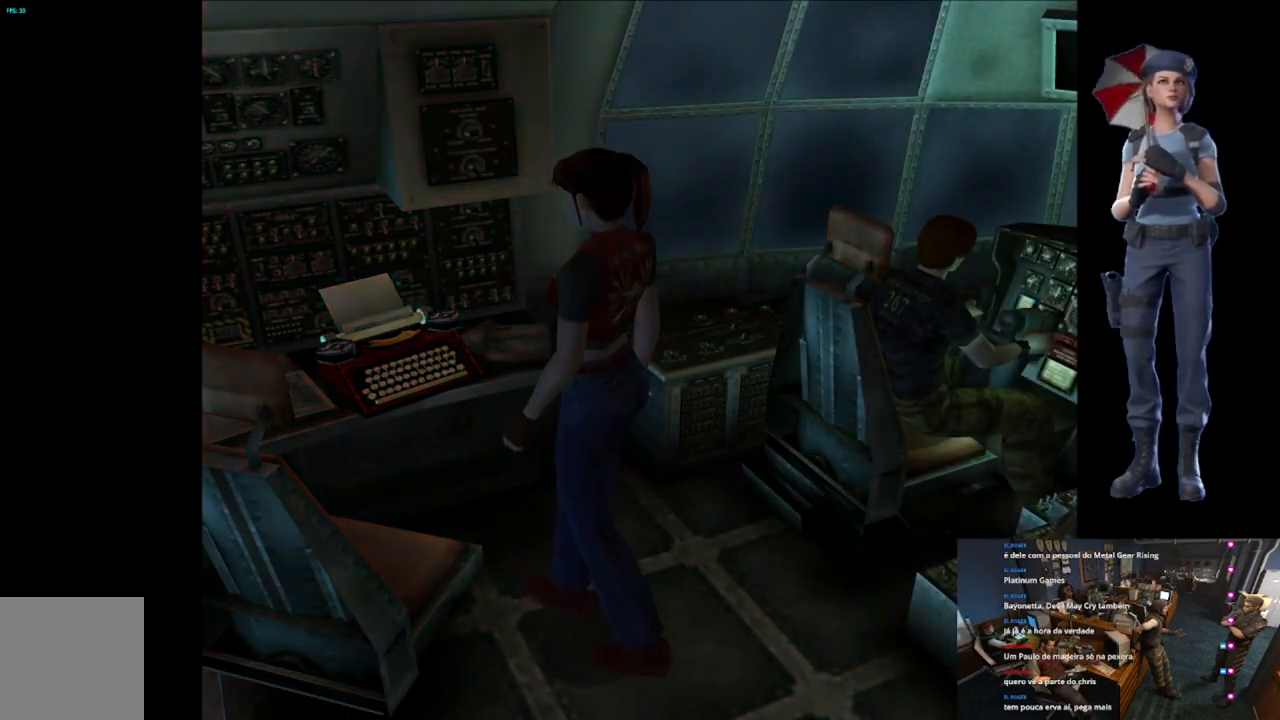
{"buttons": [], "left_stick": "down-right", "right_stick": "center", "button_events": []}
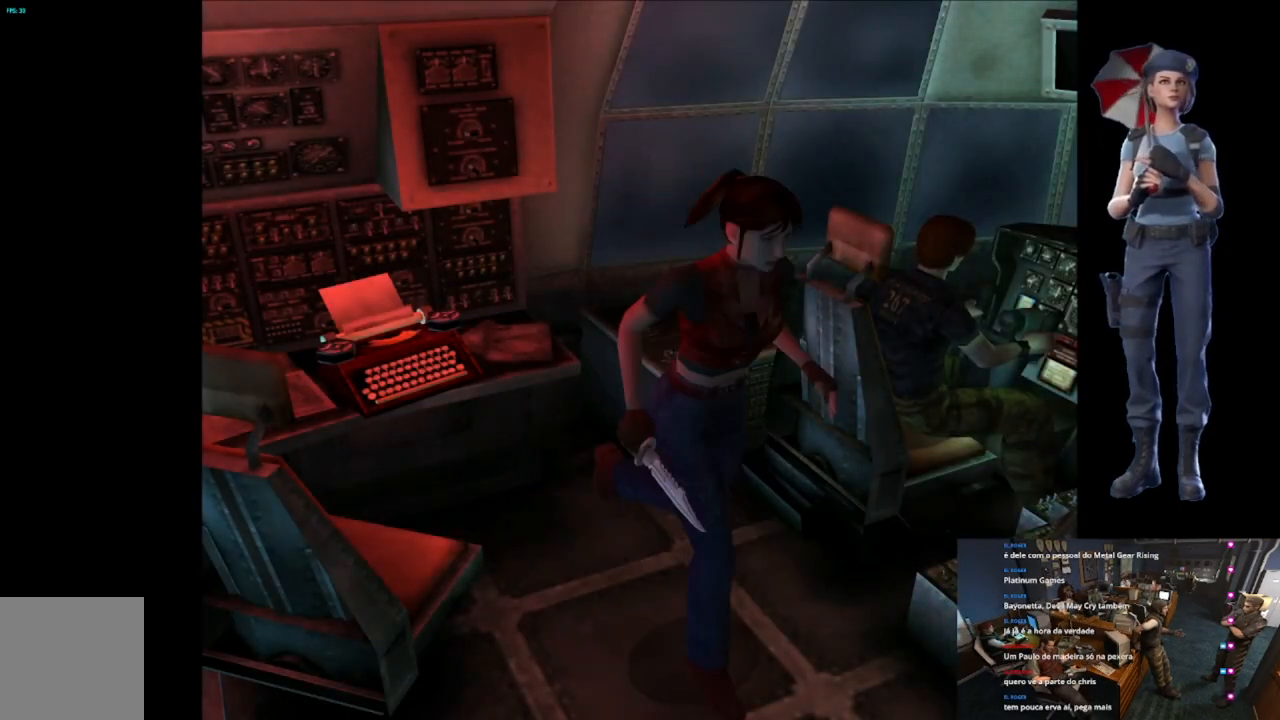
{"buttons": ["X"], "left_stick": "up-right", "right_stick": "center", "button_events": [[100, "X", "down"]]}
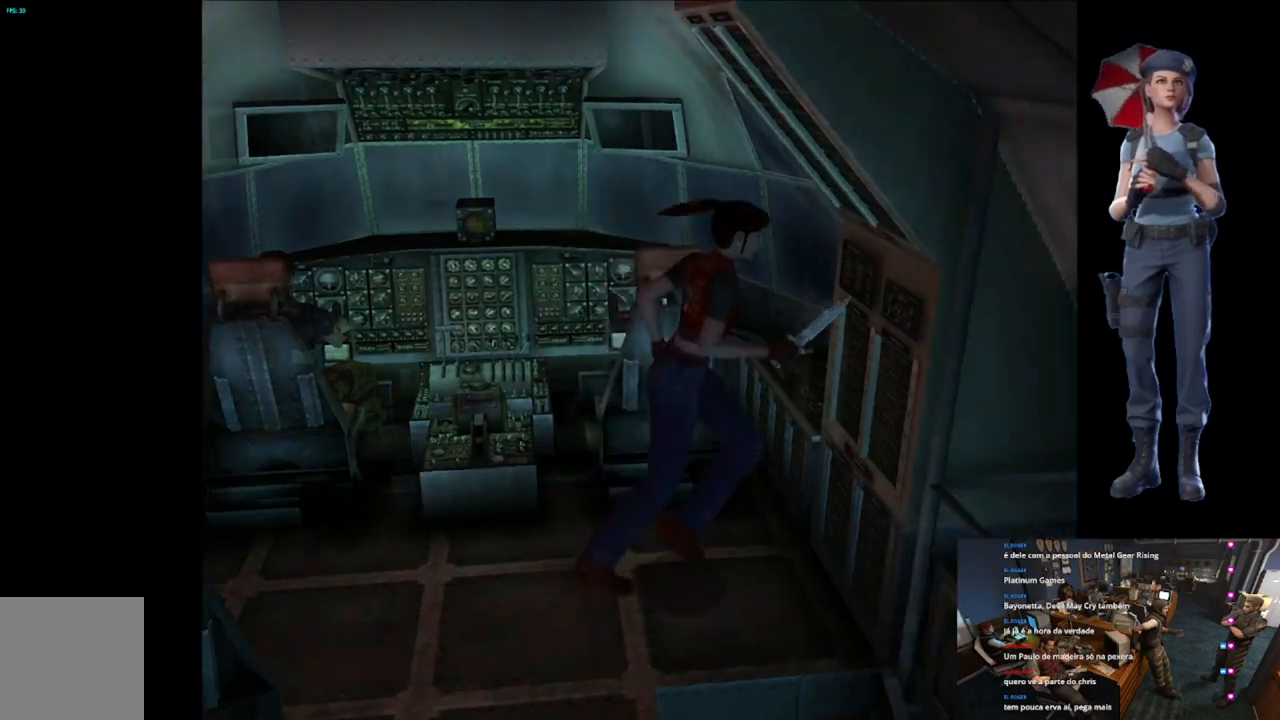
{"buttons": ["X"], "left_stick": "up-right", "right_stick": "center", "button_events": []}
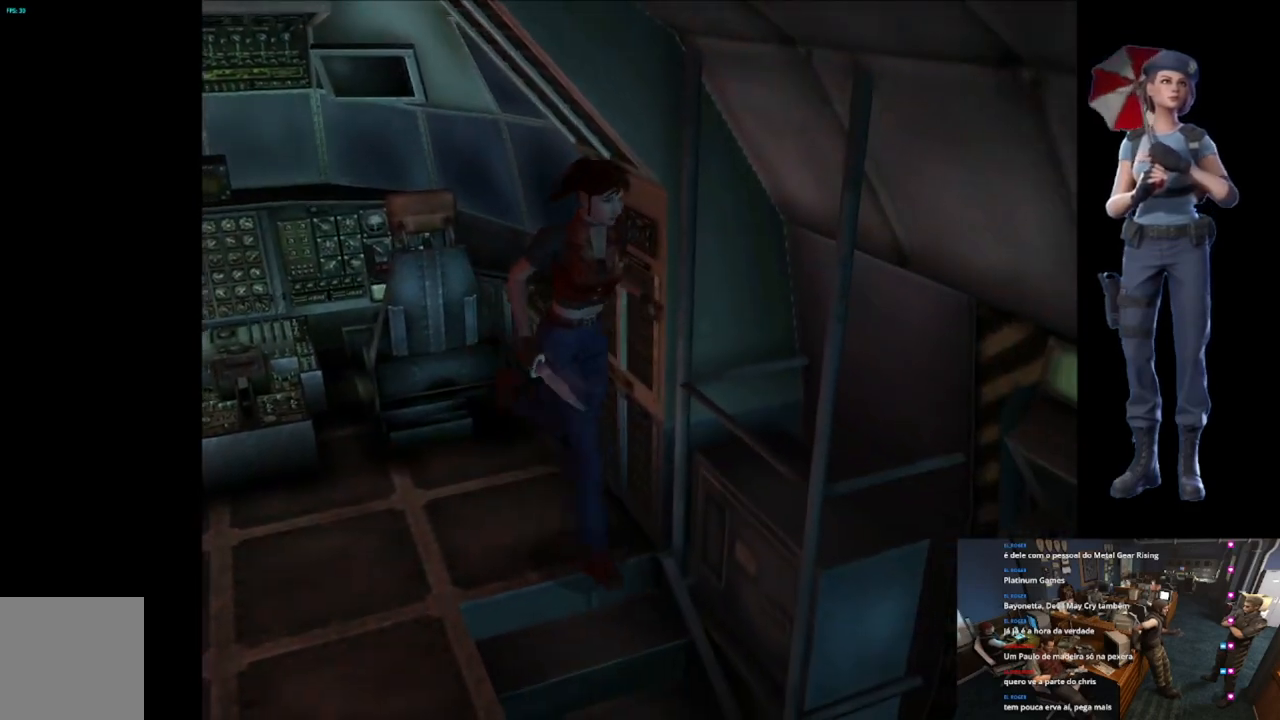
{"buttons": [], "left_stick": "center", "right_stick": "center", "button_events": [[267, "X", "up"]]}
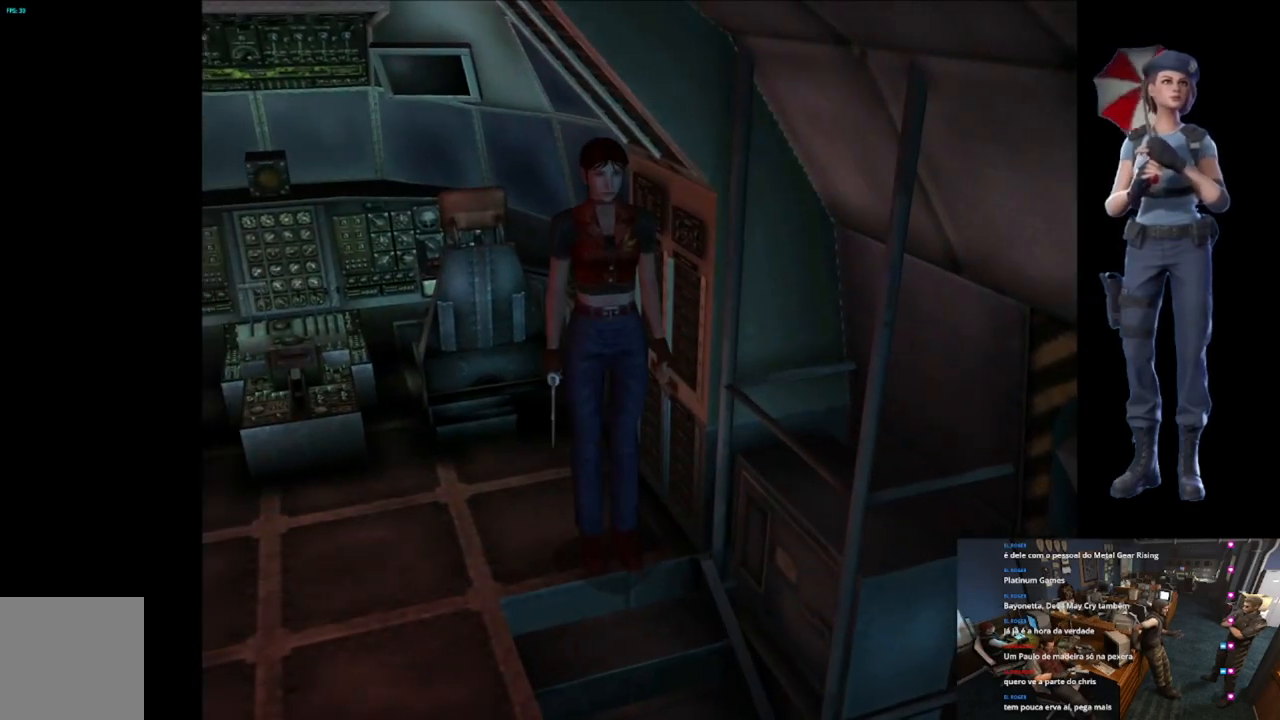
{"buttons": ["X"], "left_stick": "right", "right_stick": "center", "button_events": [[467, "X", "down"]]}
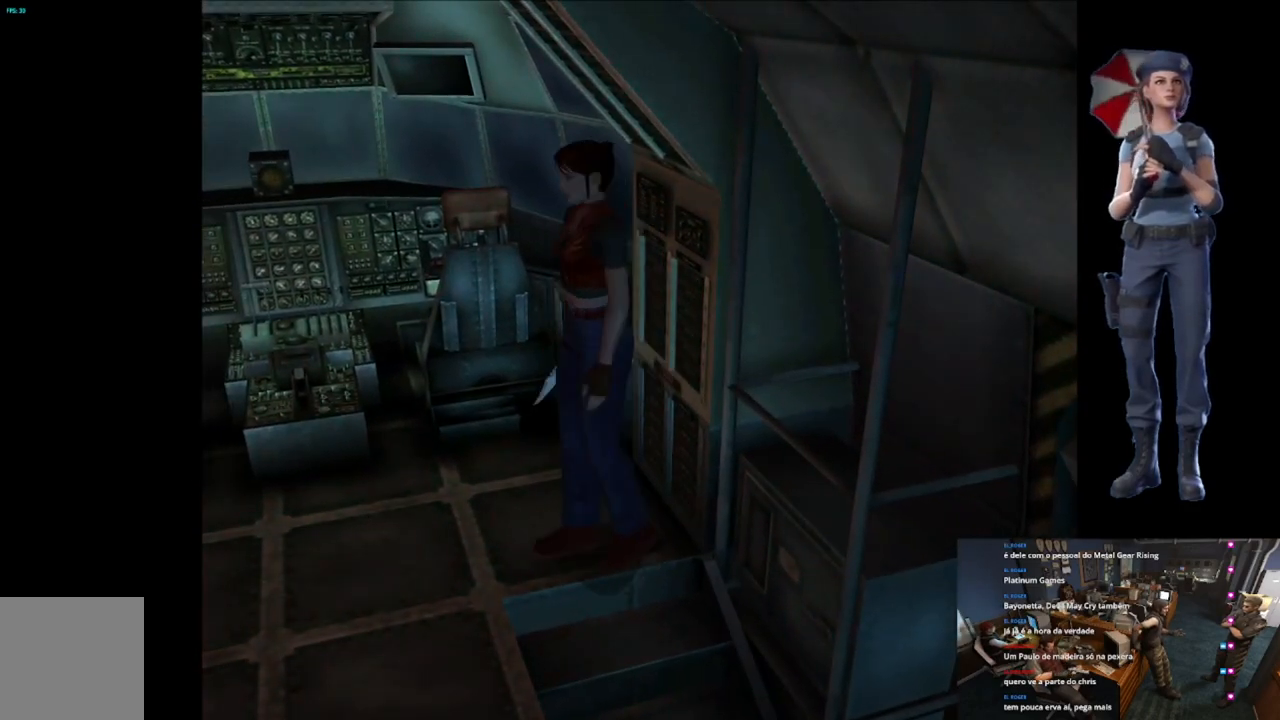
{"buttons": ["X"], "left_stick": "up", "right_stick": "center", "button_events": []}
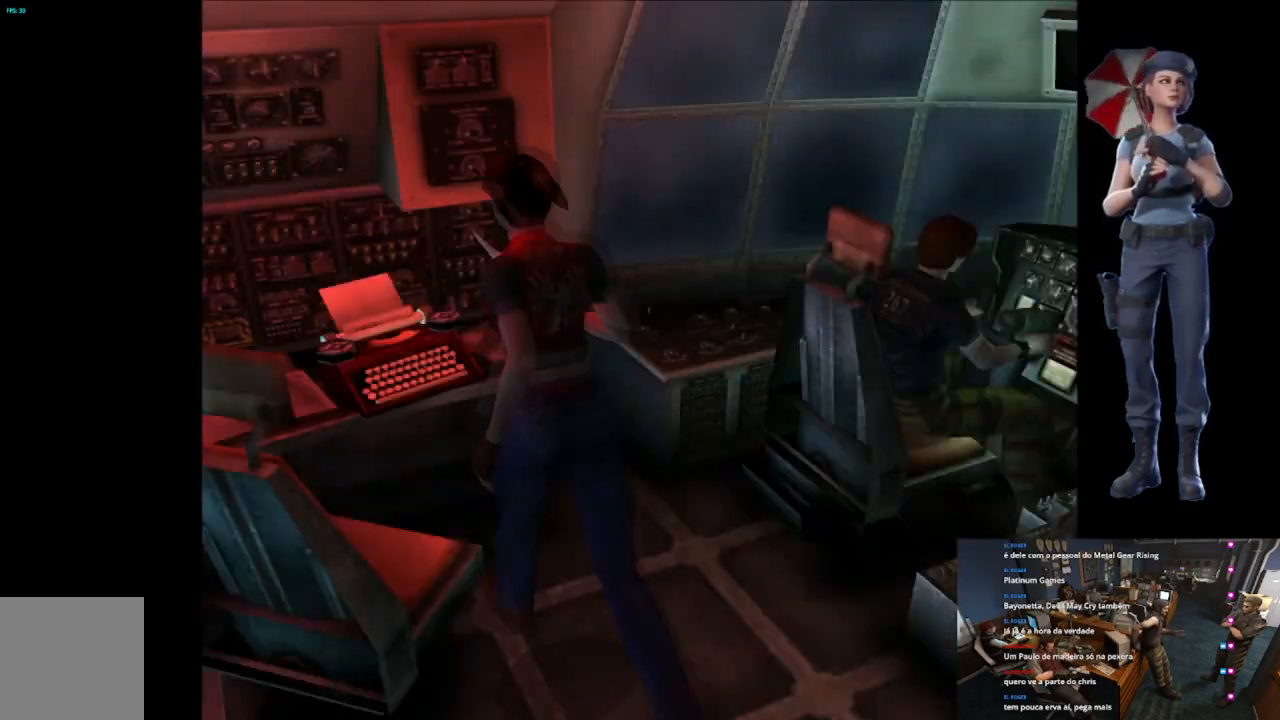
{"buttons": ["A", "X"], "left_stick": "center", "right_stick": "center", "button_events": [[350, "A", "down"]]}
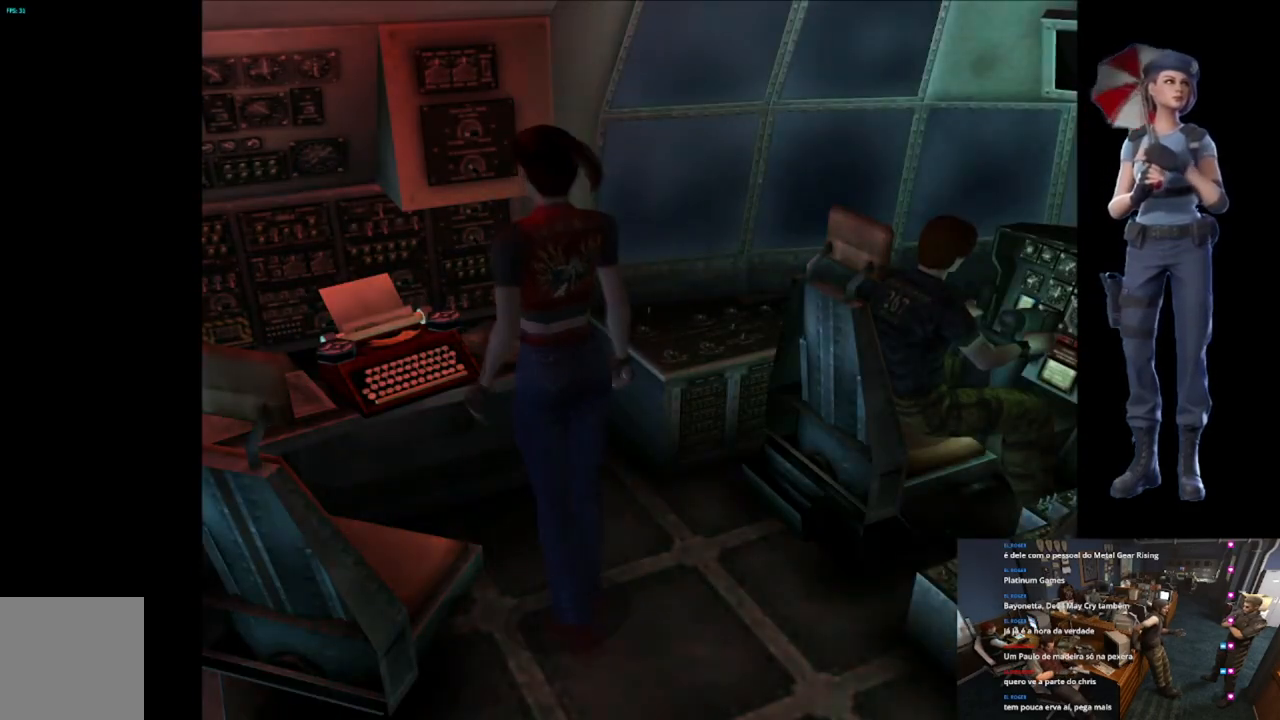
{"buttons": ["A"], "left_stick": "center", "right_stick": "center", "button_events": [[150, "A", "up"], [150, "X", "up"], [267, "A", "down"]]}
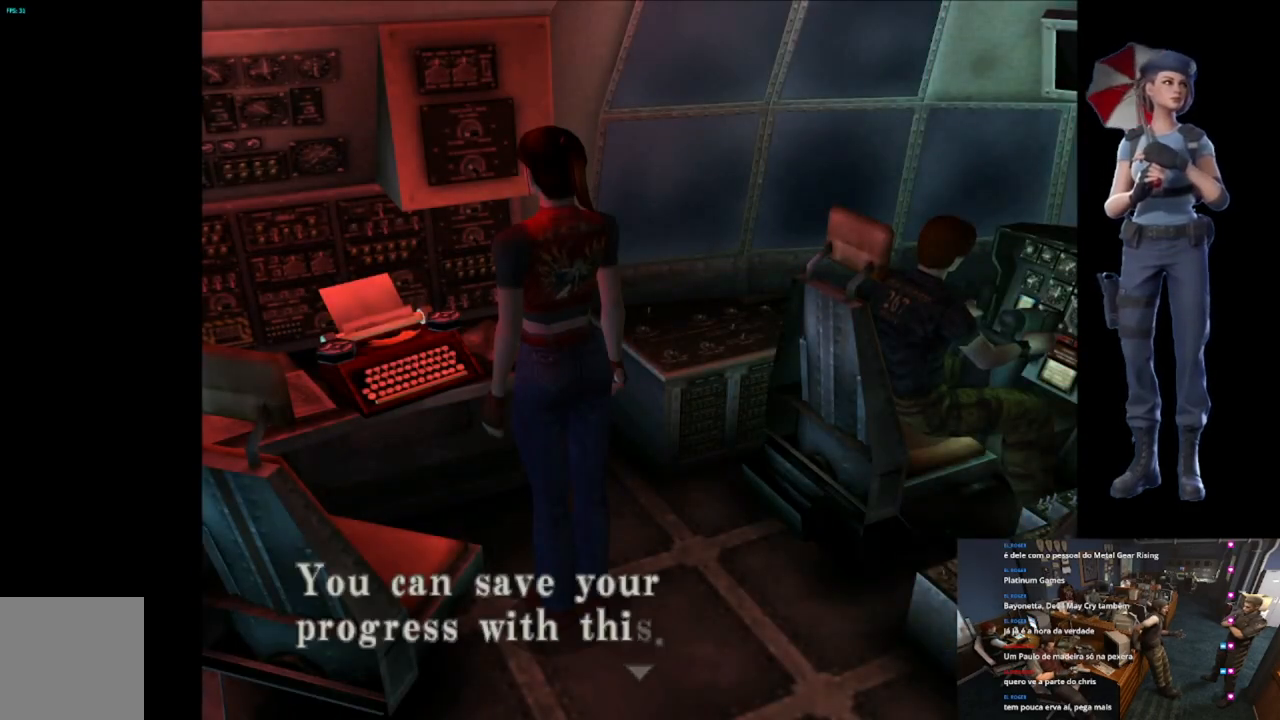
{"buttons": ["A"], "left_stick": "center", "right_stick": "center", "button_events": []}
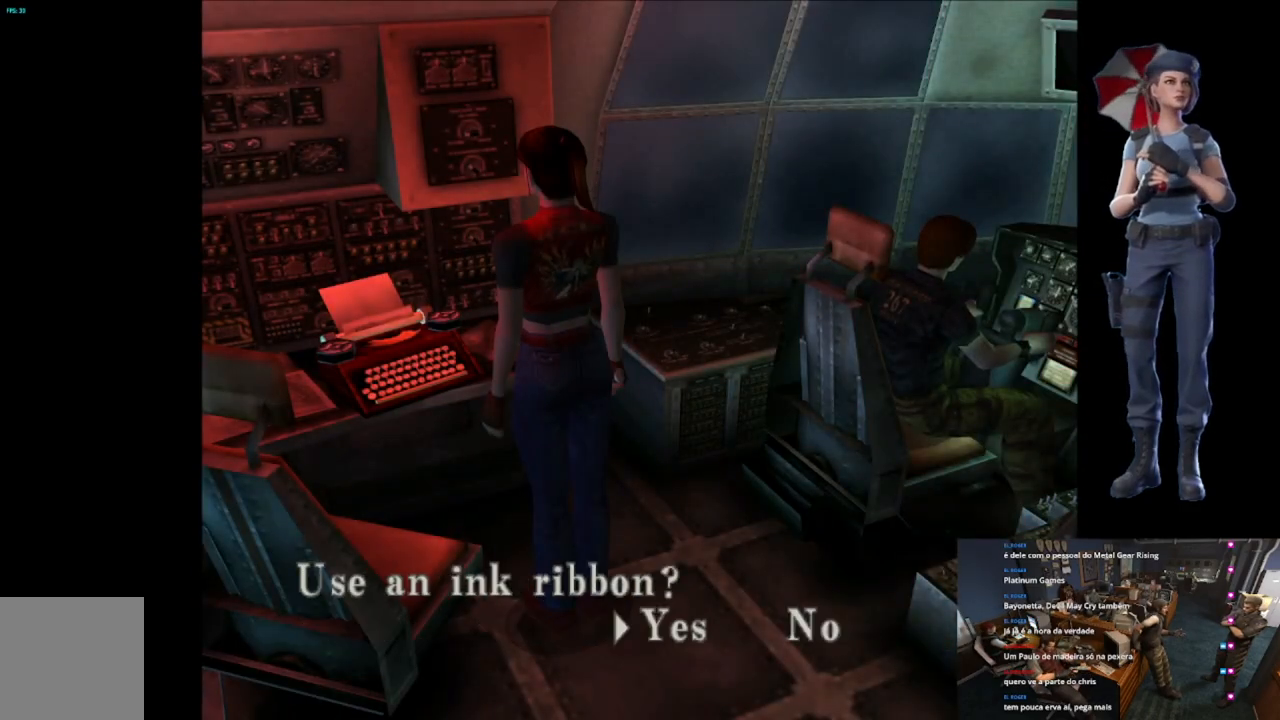
{"buttons": ["A"], "left_stick": "center", "right_stick": "center", "button_events": [[167, "A", "up"], [267, "A", "down"]]}
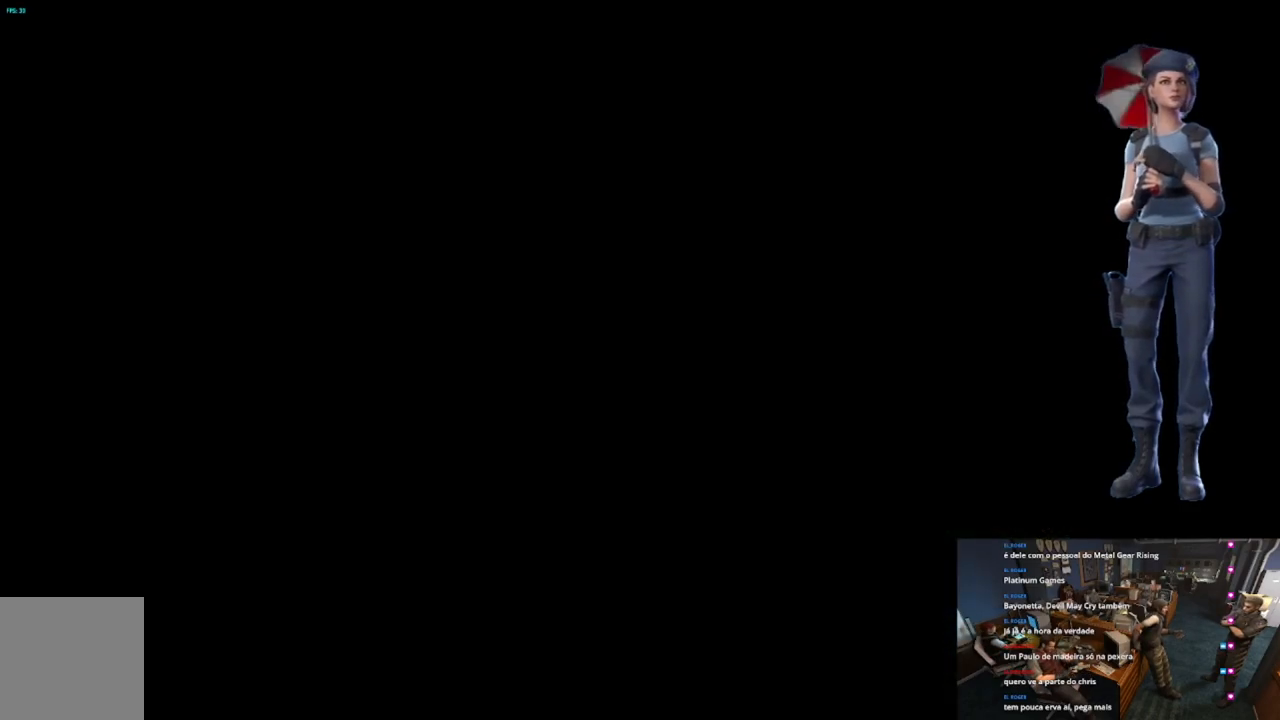
{"buttons": [], "left_stick": "center", "right_stick": "center", "button_events": [[267, "A", "up"]]}